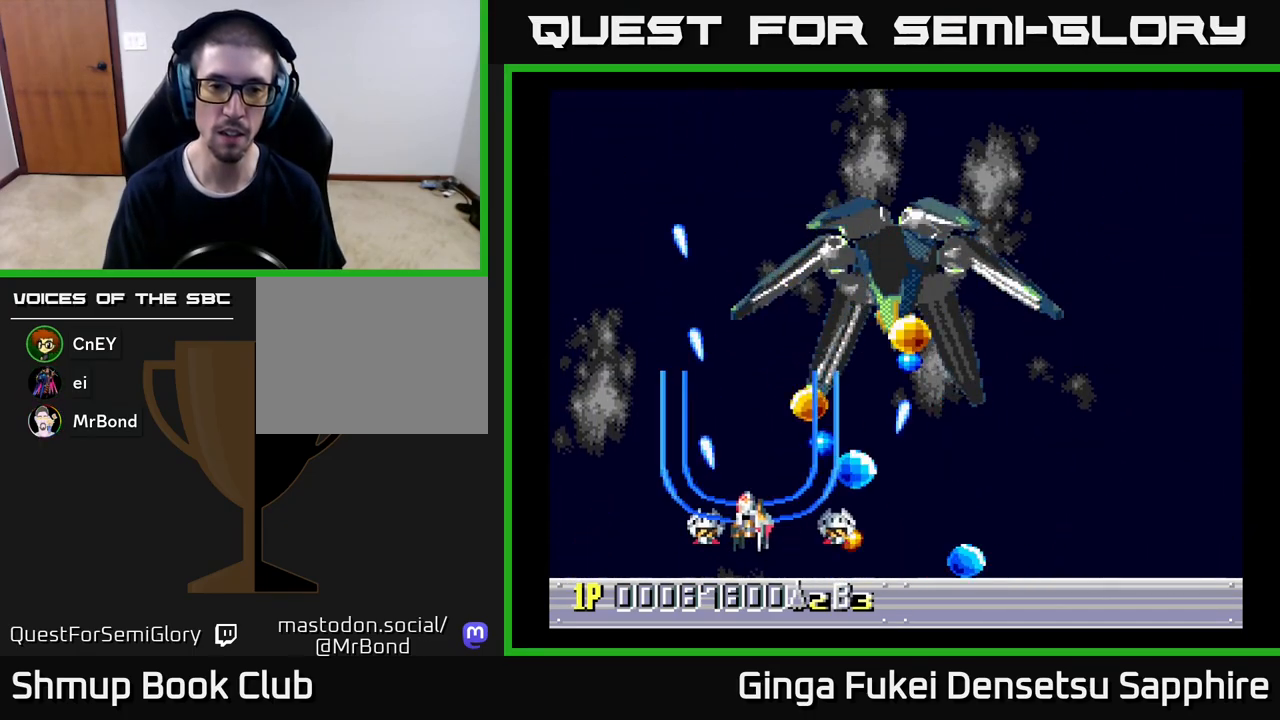
Gameplay with a controller (Xbox layout); each line is a JSON object with the inputs held at the frame after it. "events" lists button and stick changes between this image and that frame as [ms after this image, input, new state], when the widget could be followed in between. Not read: right_stick.
{"buttons": ["DPAD_LEFT"], "left_stick": "center", "events": []}
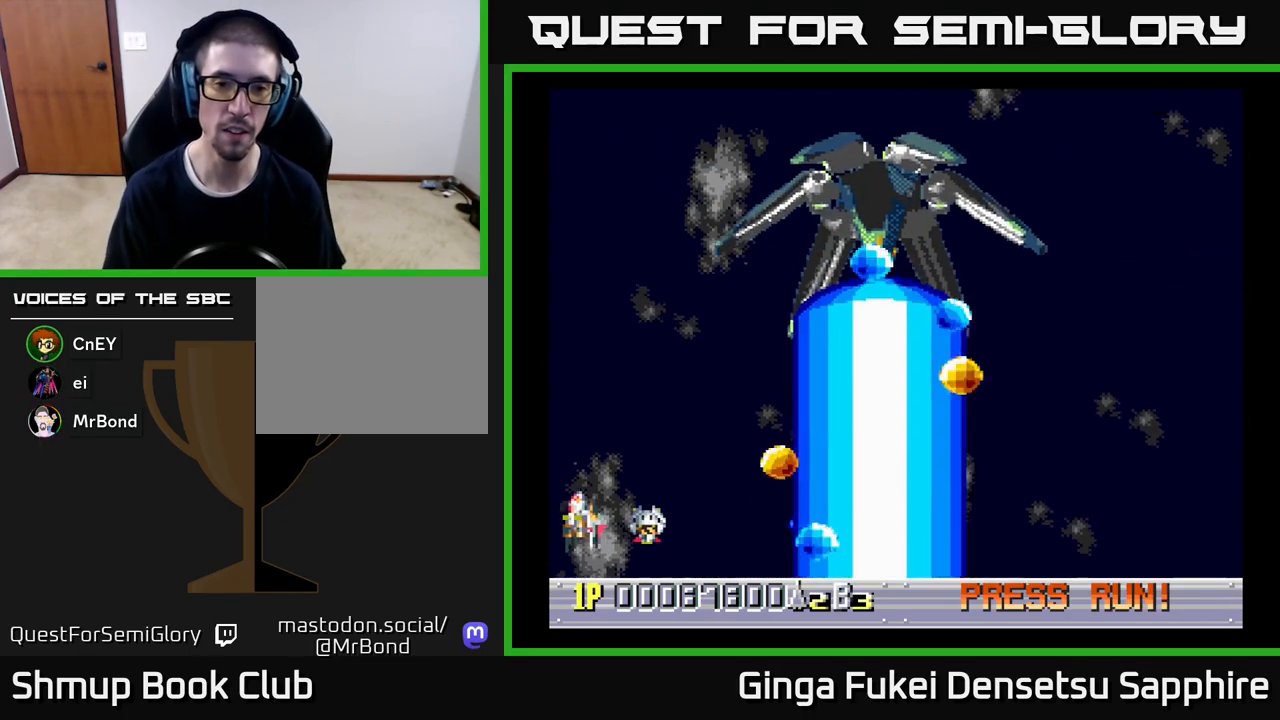
{"buttons": [], "left_stick": "center", "events": [[33, "DPAD_LEFT", "up"]]}
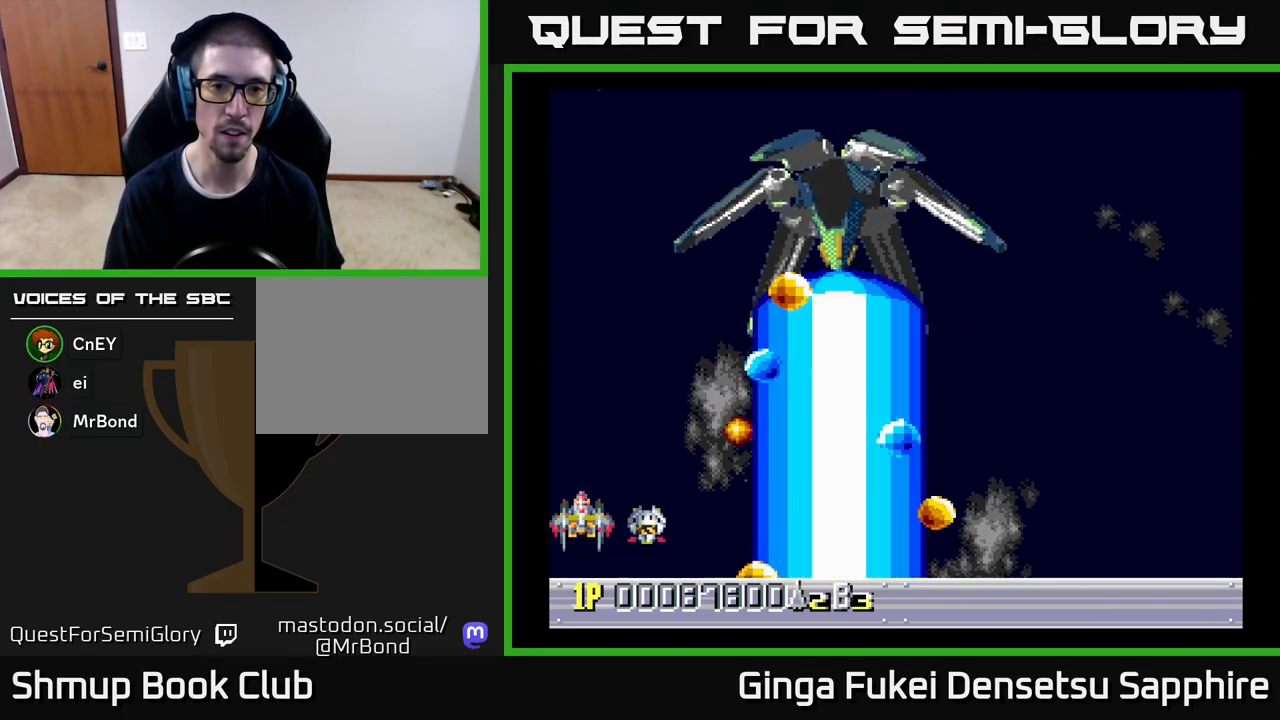
{"buttons": [], "left_stick": "center", "events": []}
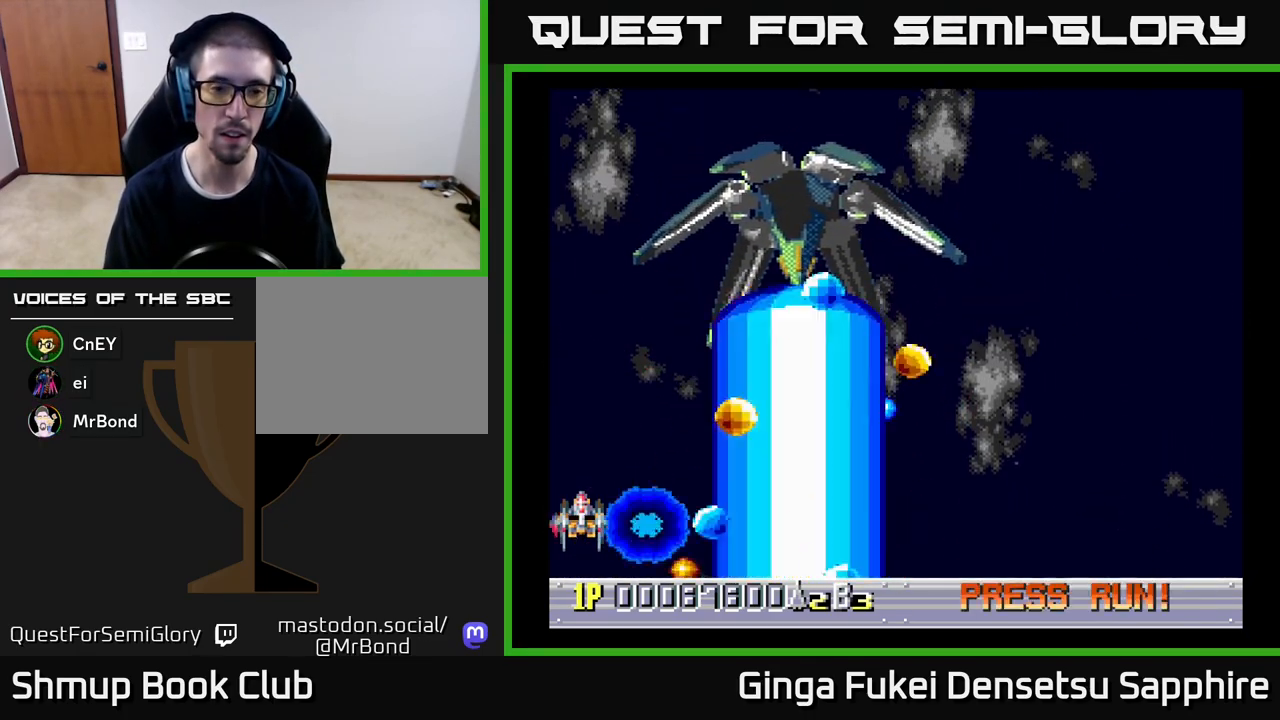
{"buttons": [], "left_stick": "center", "events": []}
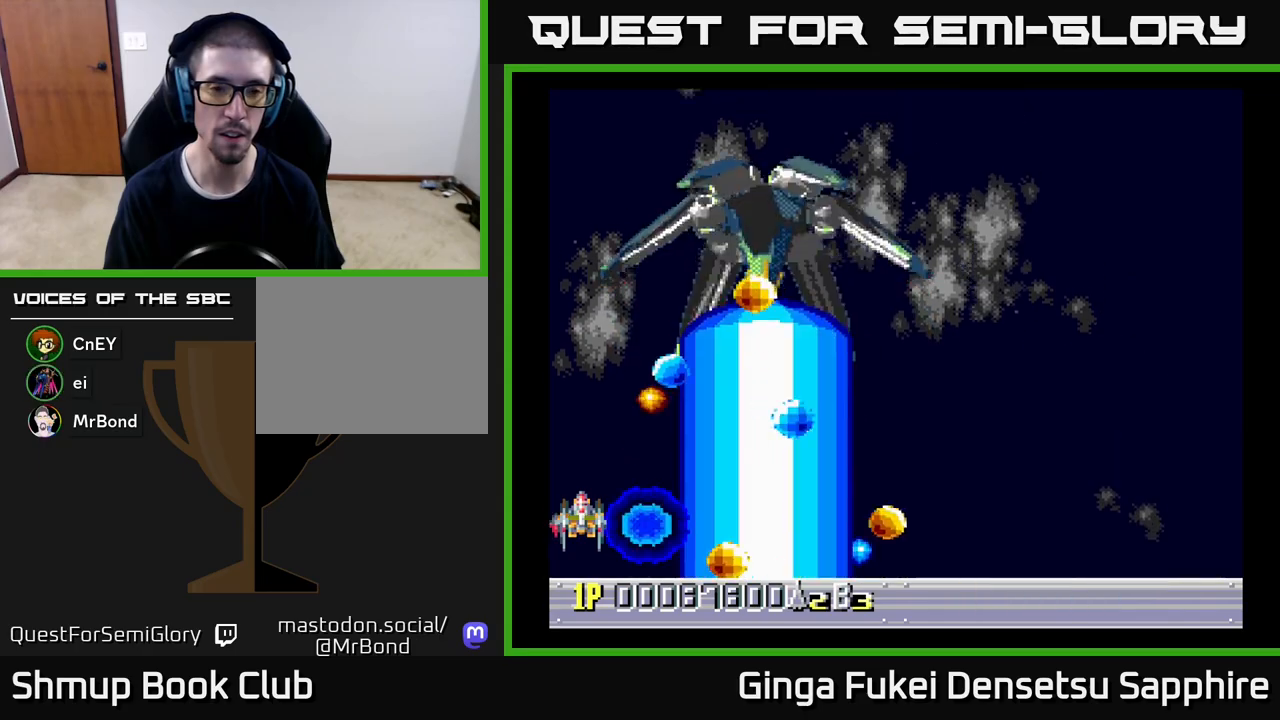
{"buttons": [], "left_stick": "center", "events": []}
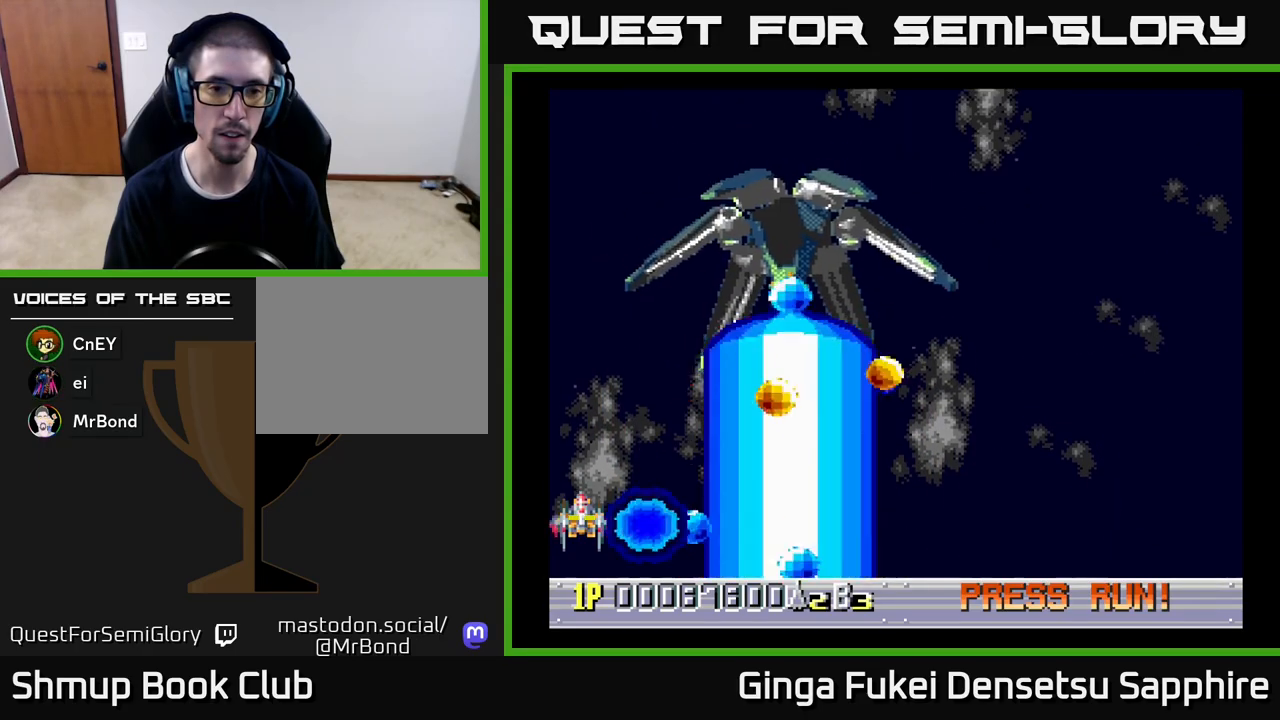
{"buttons": [], "left_stick": "center", "events": [[300, "DPAD_UP", "down"], [500, "DPAD_UP", "up"]]}
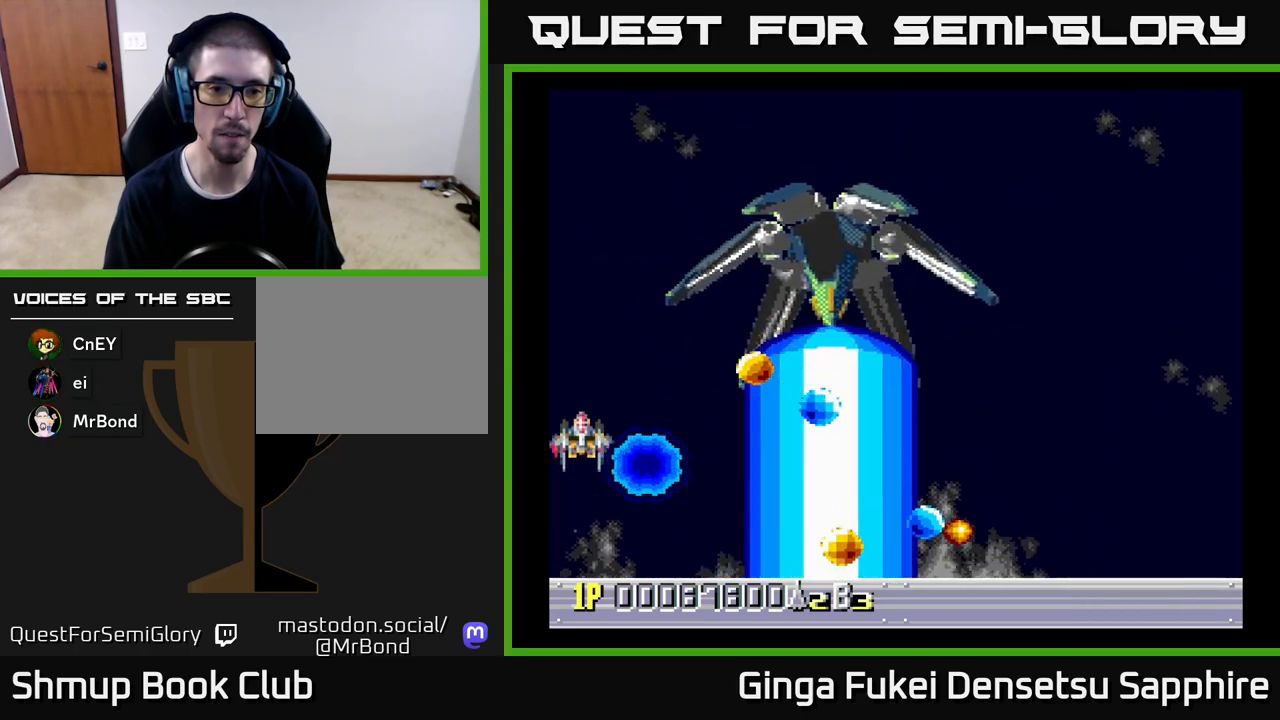
{"buttons": [], "left_stick": "center", "events": []}
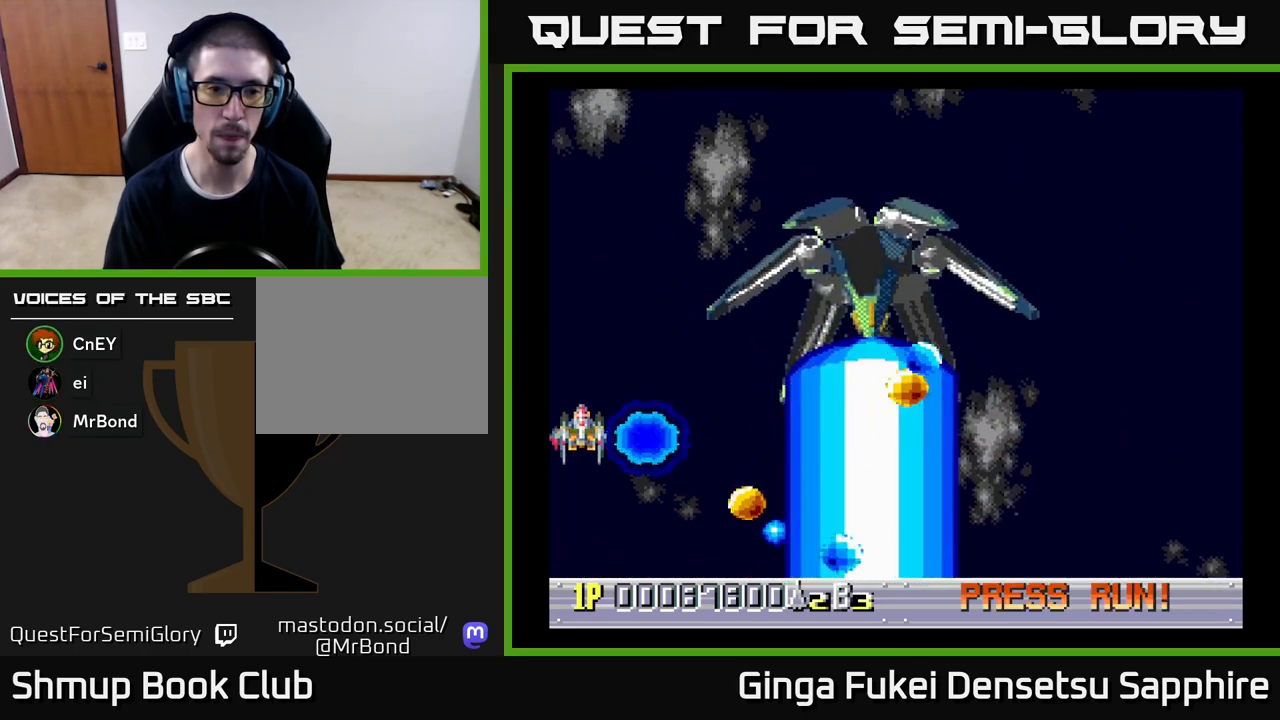
{"buttons": ["DPAD_RIGHT"], "left_stick": "center", "events": [[383, "DPAD_RIGHT", "down"]]}
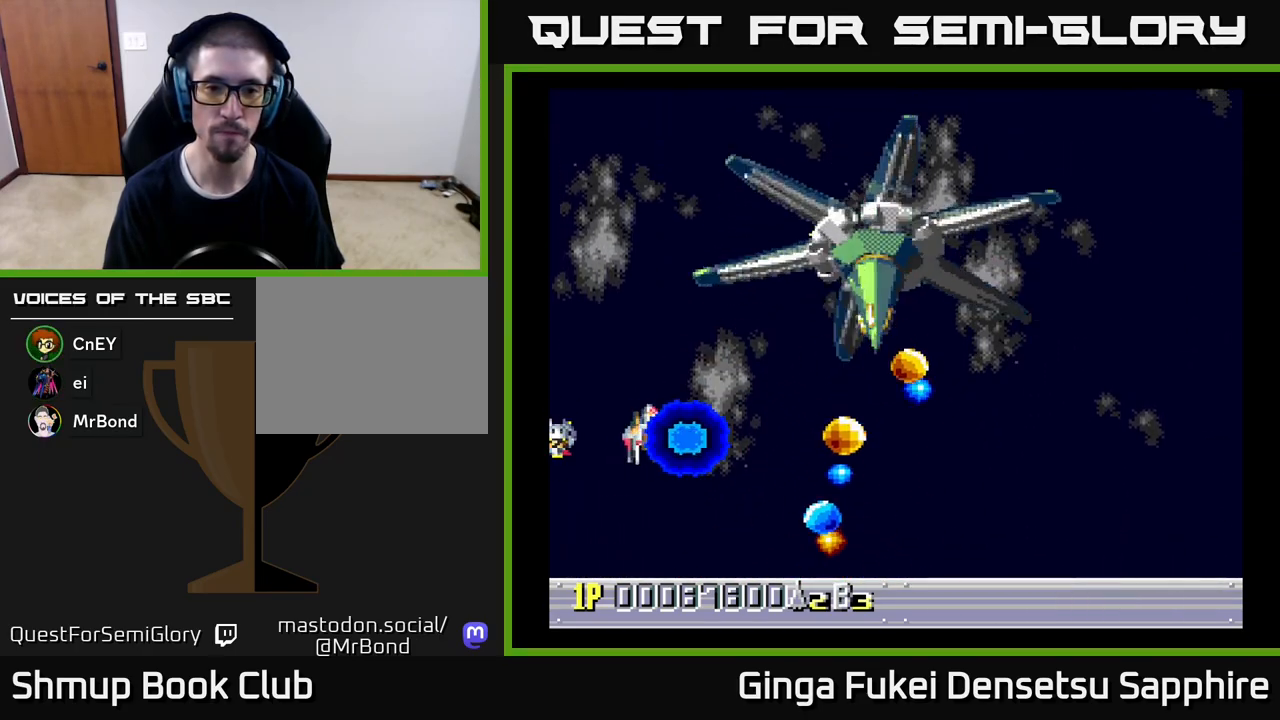
{"buttons": ["A", "DPAD_DOWN", "DPAD_RIGHT"], "left_stick": "center", "events": [[200, "A", "down"], [200, "DPAD_DOWN", "down"]]}
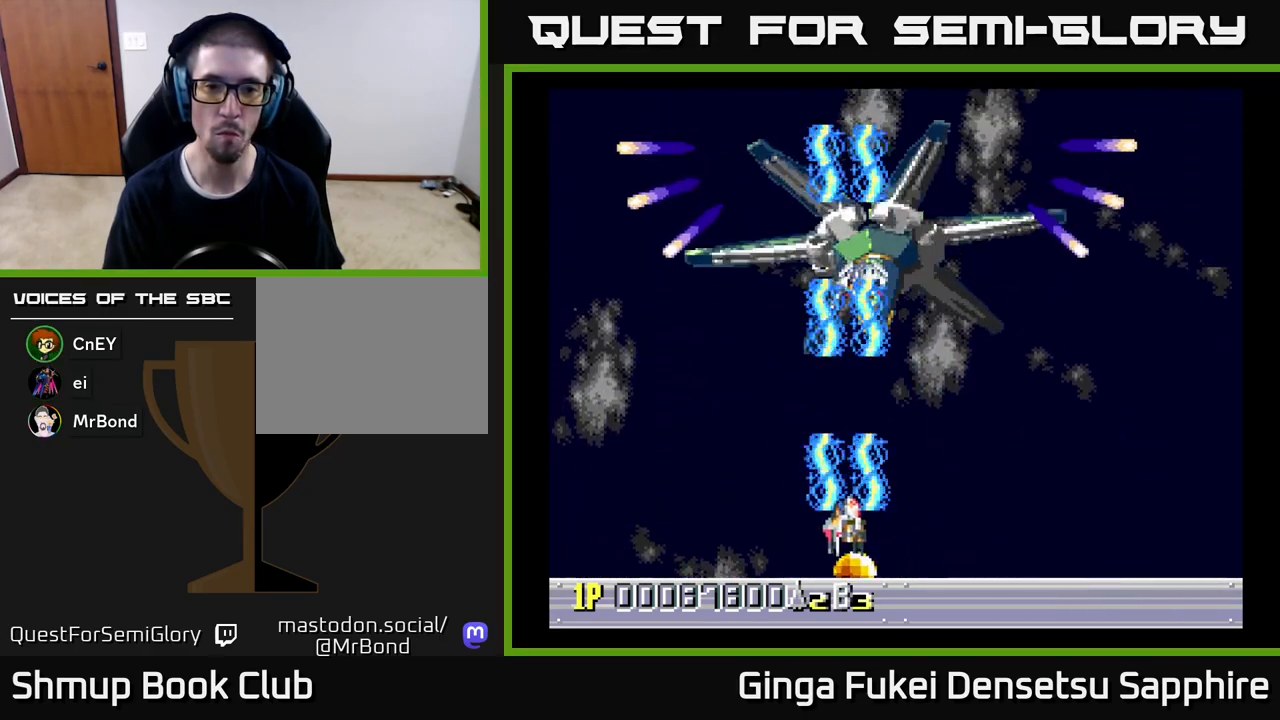
{"buttons": ["A"], "left_stick": "center", "events": [[100, "DPAD_DOWN", "up"], [167, "DPAD_DOWN", "down"], [183, "DPAD_DOWN", "up"], [183, "DPAD_RIGHT", "up"], [200, "DPAD_LEFT", "down"], [283, "DPAD_LEFT", "up"]]}
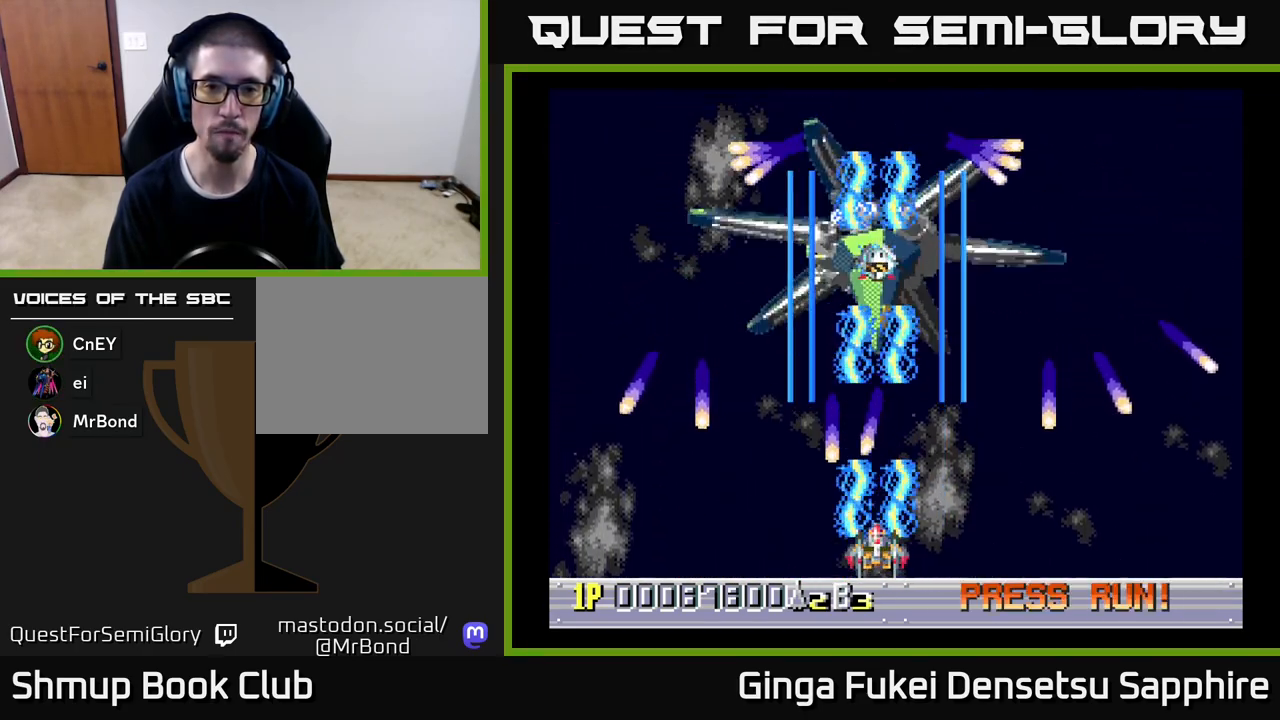
{"buttons": ["A", "DPAD_LEFT"], "left_stick": "center", "events": [[50, "DPAD_DOWN", "down"], [50, "DPAD_RIGHT", "down"], [133, "DPAD_DOWN", "up"], [233, "DPAD_RIGHT", "up"], [450, "DPAD_LEFT", "down"]]}
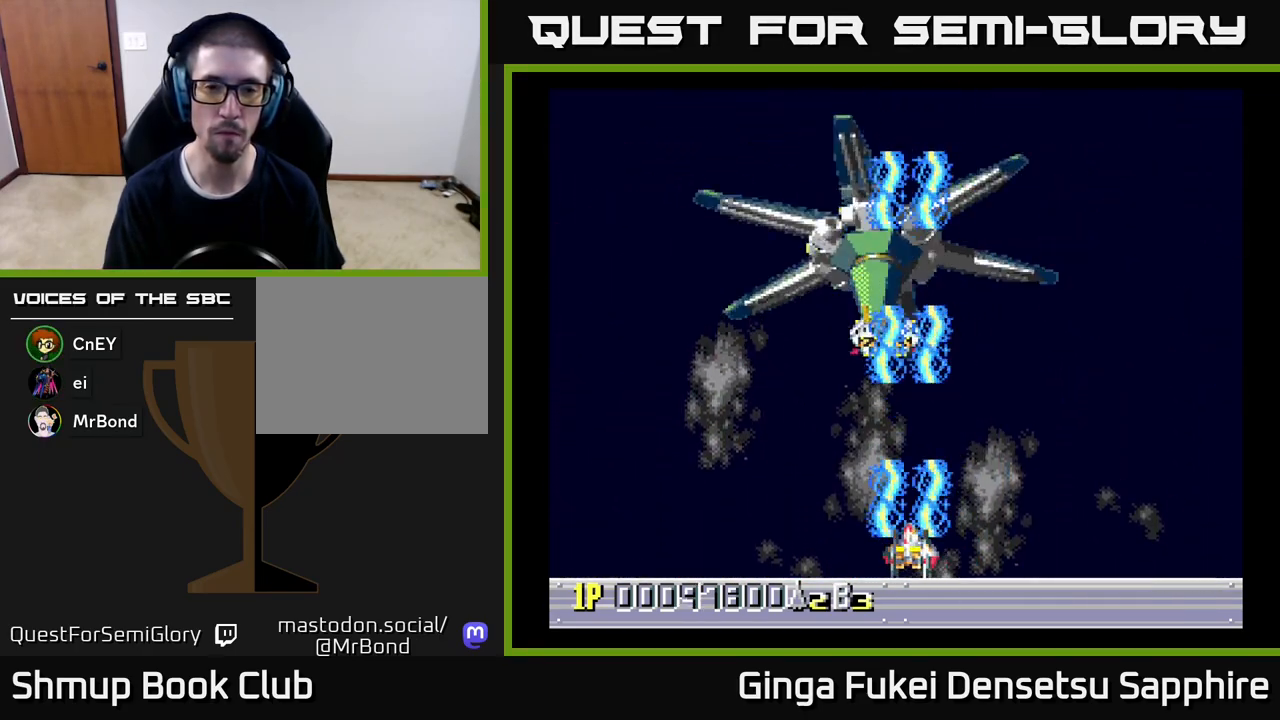
{"buttons": ["A", "DPAD_UP", "DPAD_LEFT"], "left_stick": "center", "events": [[83, "DPAD_LEFT", "up"], [367, "DPAD_LEFT", "down"], [433, "DPAD_UP", "down"]]}
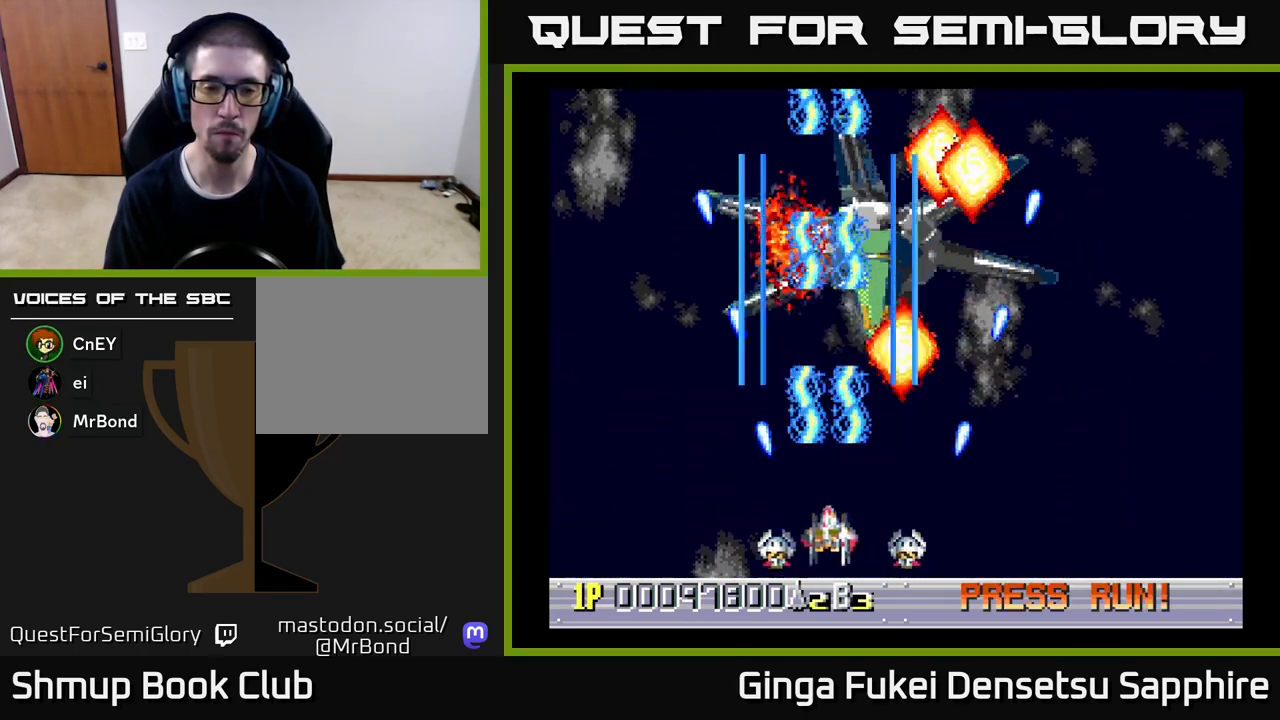
{"buttons": [], "left_stick": "center", "events": [[17, "A", "up"], [17, "DPAD_LEFT", "up"], [83, "DPAD_RIGHT", "down"], [133, "DPAD_UP", "up"], [167, "DPAD_DOWN", "down"], [283, "DPAD_RIGHT", "up"], [367, "DPAD_DOWN", "up"]]}
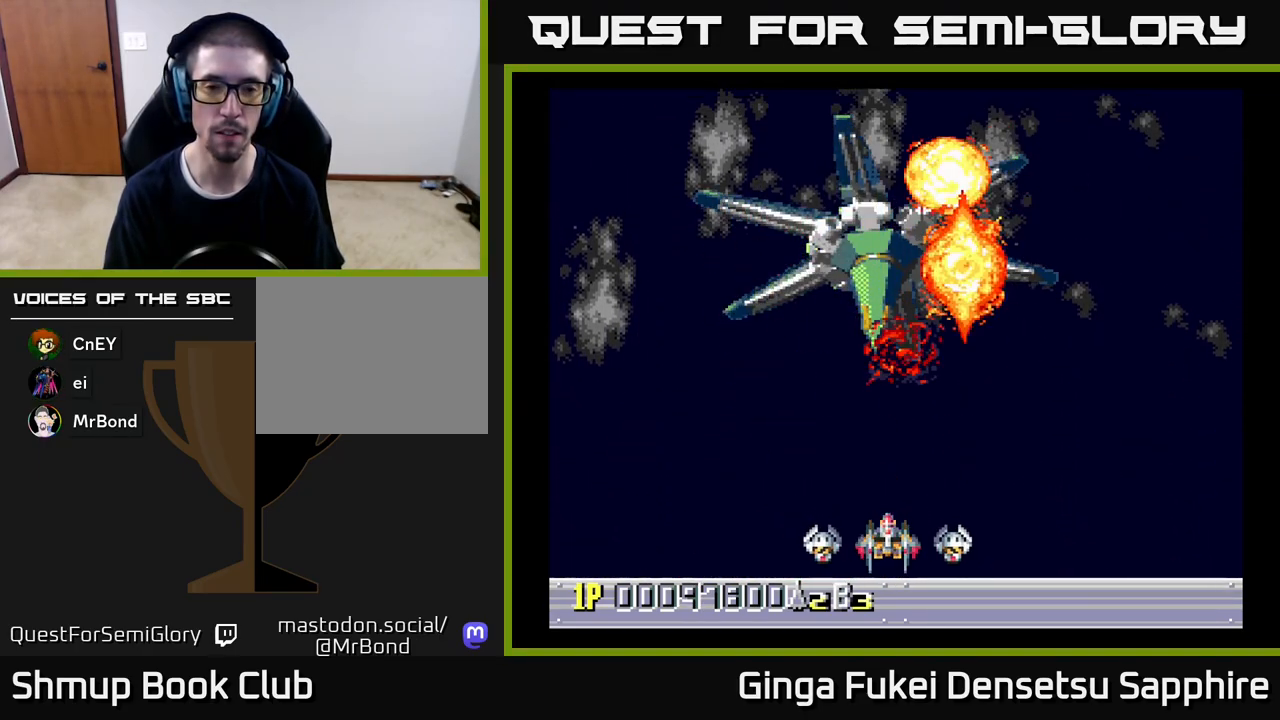
{"buttons": [], "left_stick": "center", "events": []}
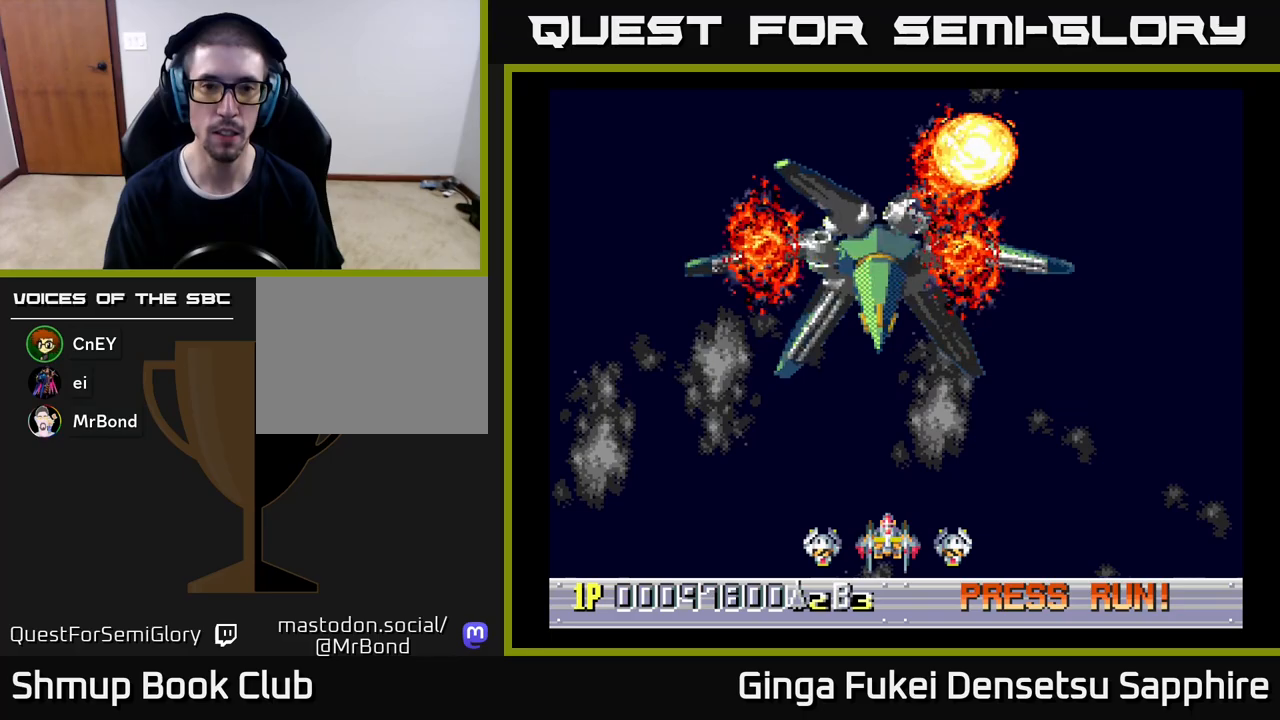
{"buttons": [], "left_stick": "center", "events": []}
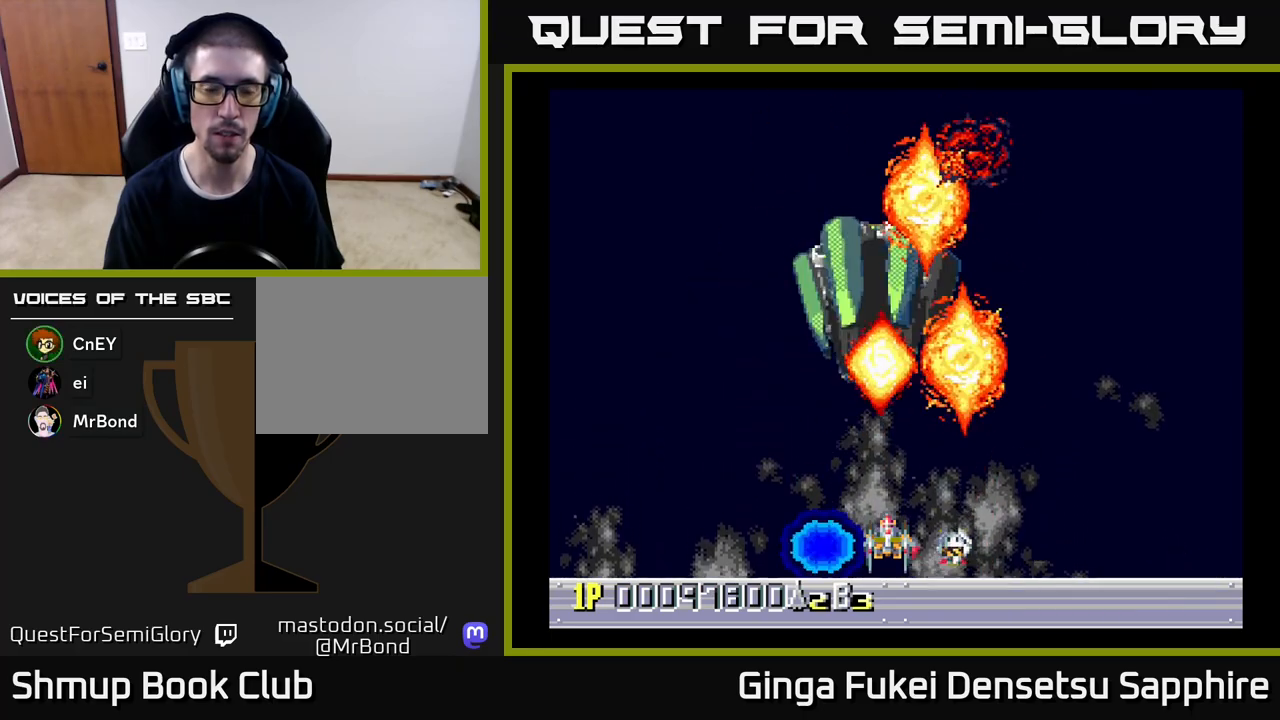
{"buttons": [], "left_stick": "center", "events": []}
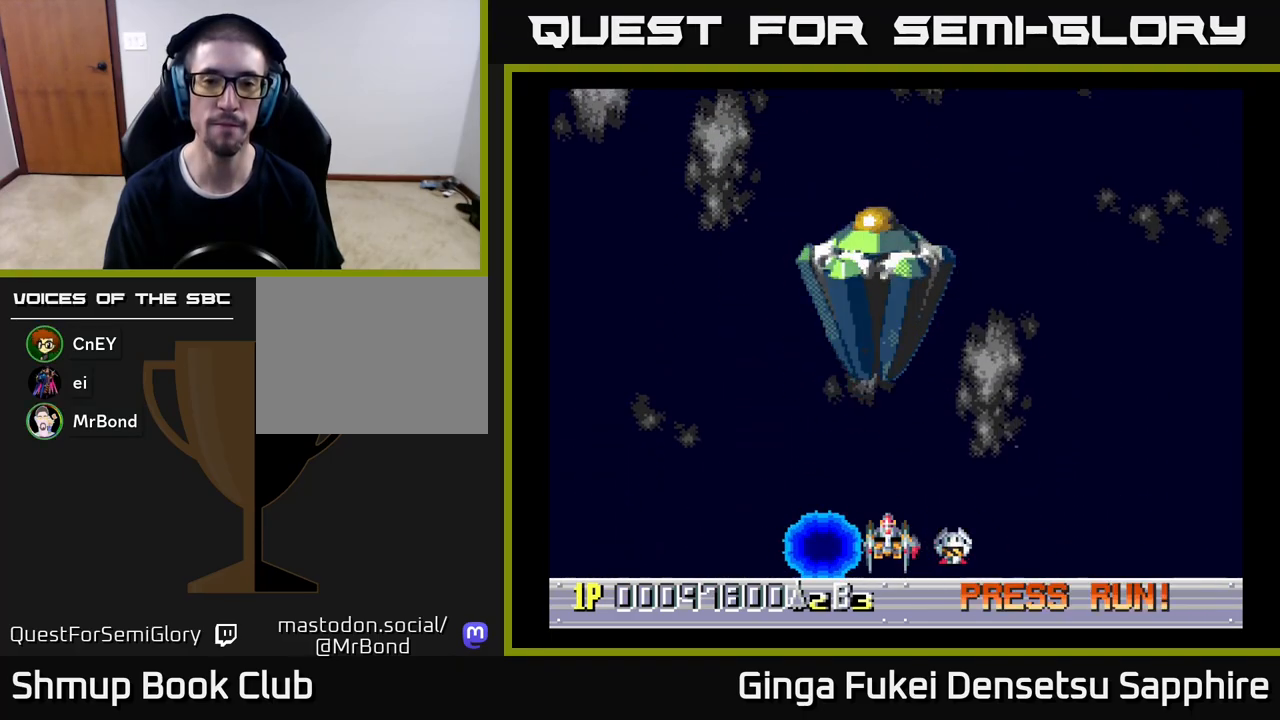
{"buttons": [], "left_stick": "center", "events": []}
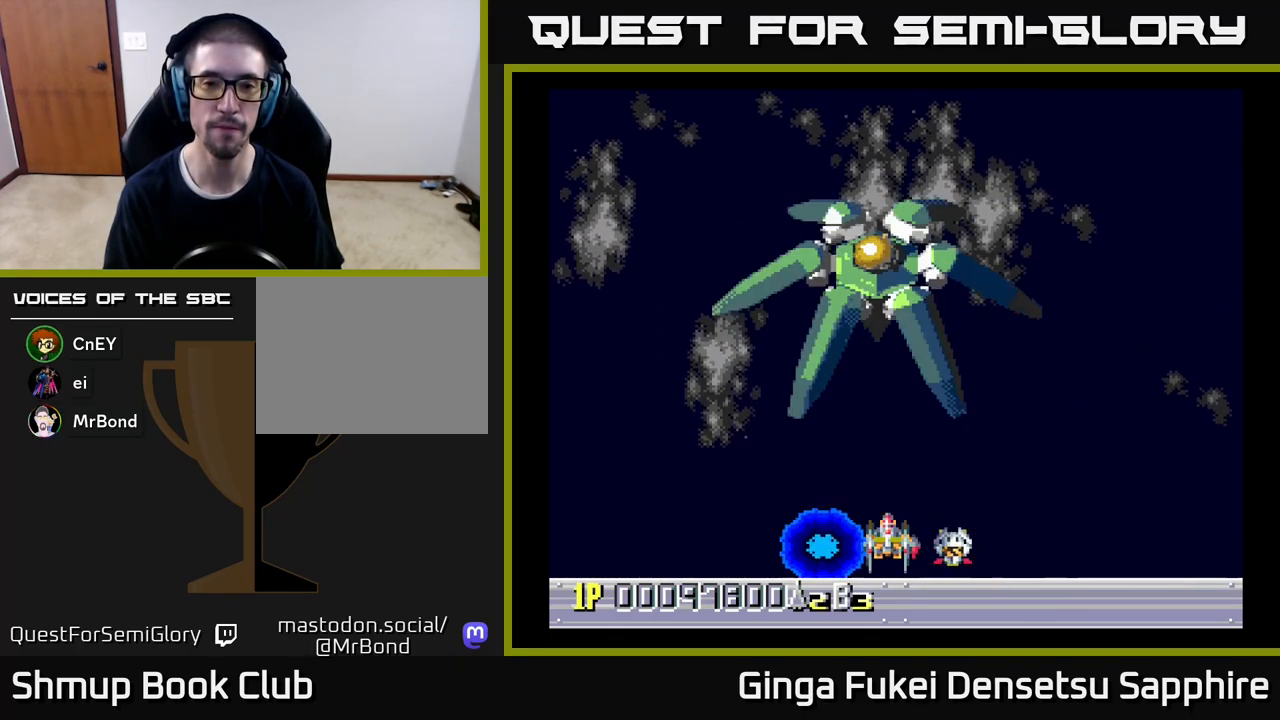
{"buttons": [], "left_stick": "center", "events": []}
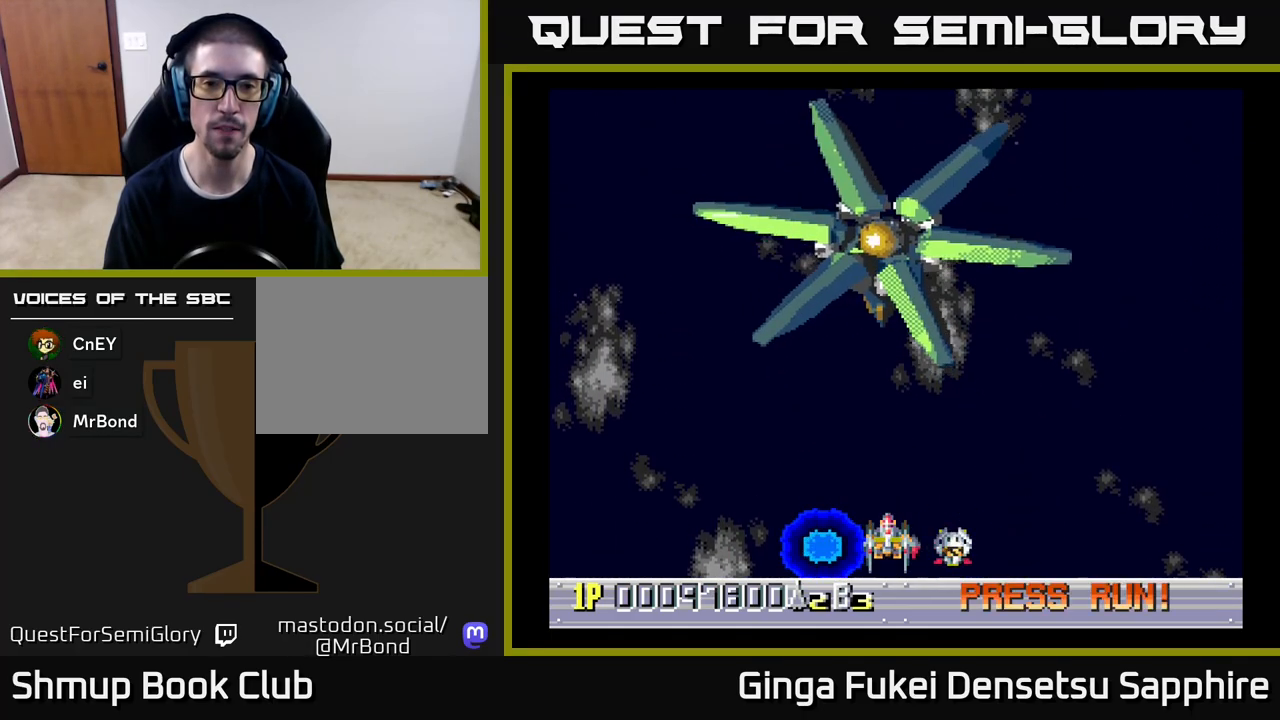
{"buttons": ["A", "DPAD_UP", "DPAD_RIGHT"], "left_stick": "center", "events": [[283, "DPAD_RIGHT", "down"], [283, "DPAD_UP", "down"], [483, "A", "down"]]}
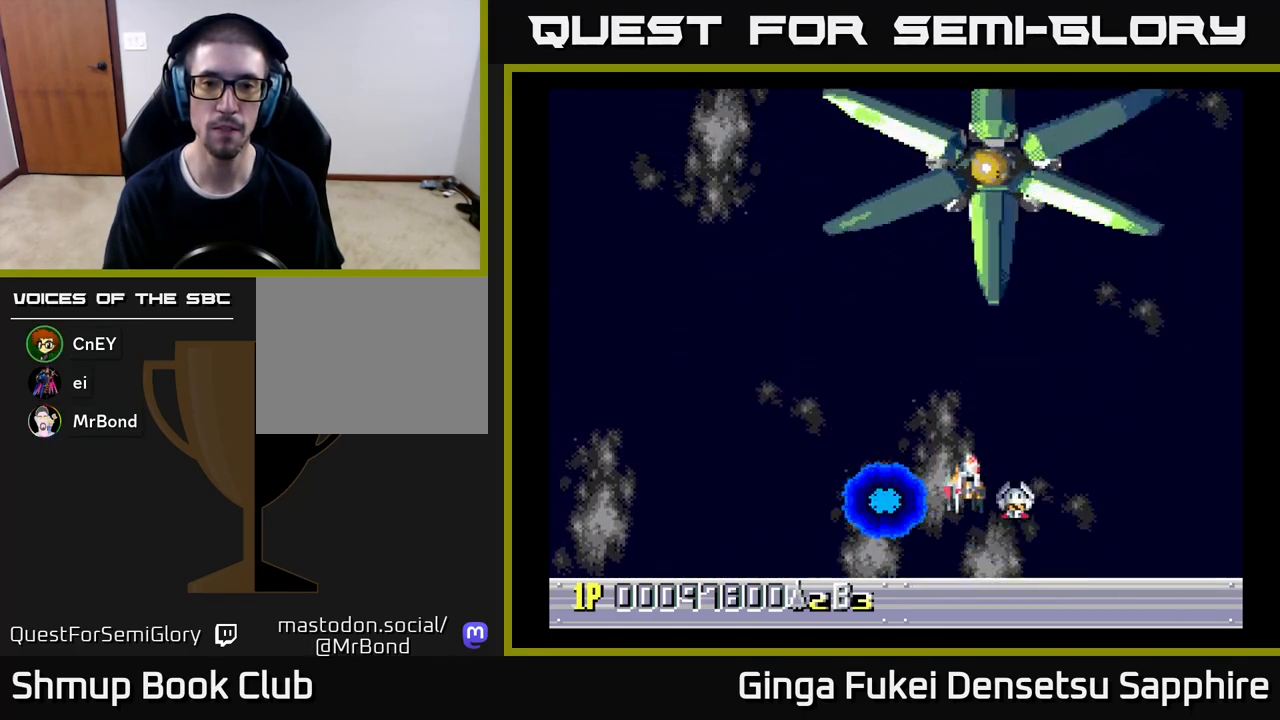
{"buttons": ["A", "DPAD_DOWN"], "left_stick": "center", "events": [[17, "DPAD_UP", "up"], [383, "DPAD_DOWN", "down"], [417, "DPAD_RIGHT", "up"]]}
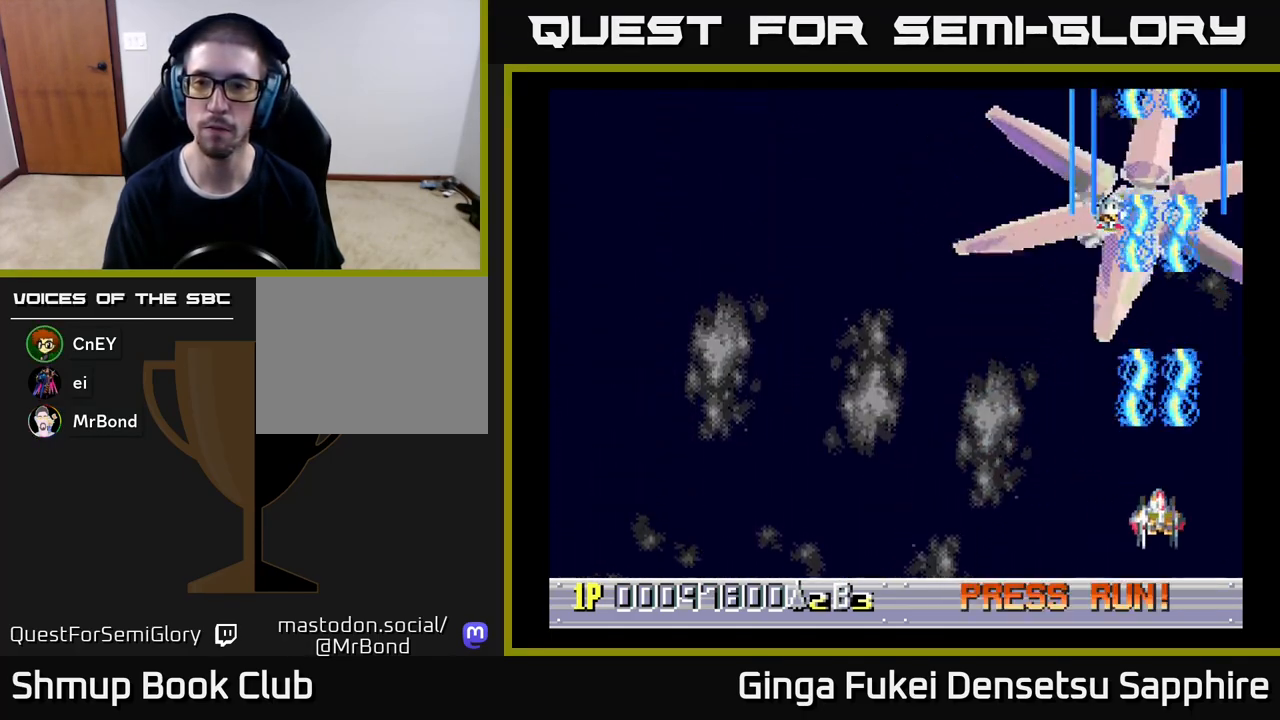
{"buttons": ["A", "DPAD_LEFT"], "left_stick": "center", "events": [[33, "DPAD_DOWN", "up"], [367, "DPAD_DOWN", "down"], [500, "DPAD_DOWN", "up"], [500, "DPAD_LEFT", "down"]]}
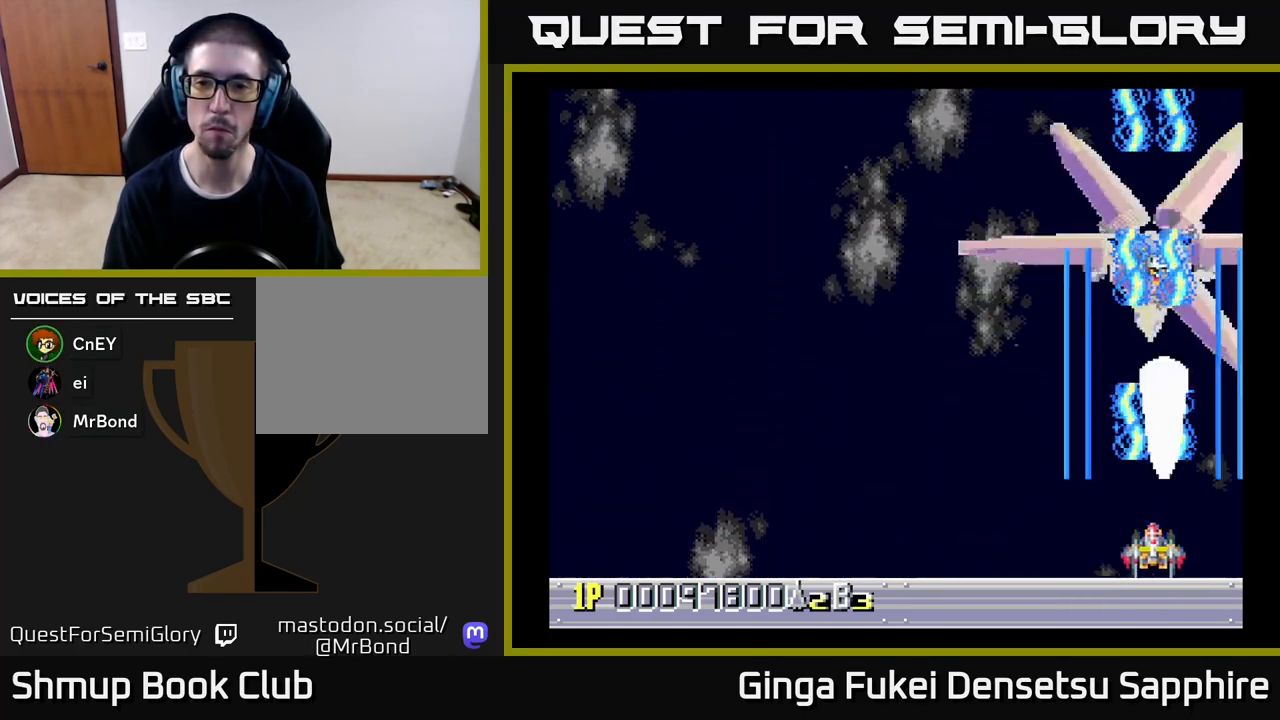
{"buttons": ["A"], "left_stick": "center", "events": [[167, "DPAD_DOWN", "down"], [200, "DPAD_LEFT", "up"], [283, "DPAD_DOWN", "up"], [283, "DPAD_LEFT", "down"], [450, "DPAD_LEFT", "up"]]}
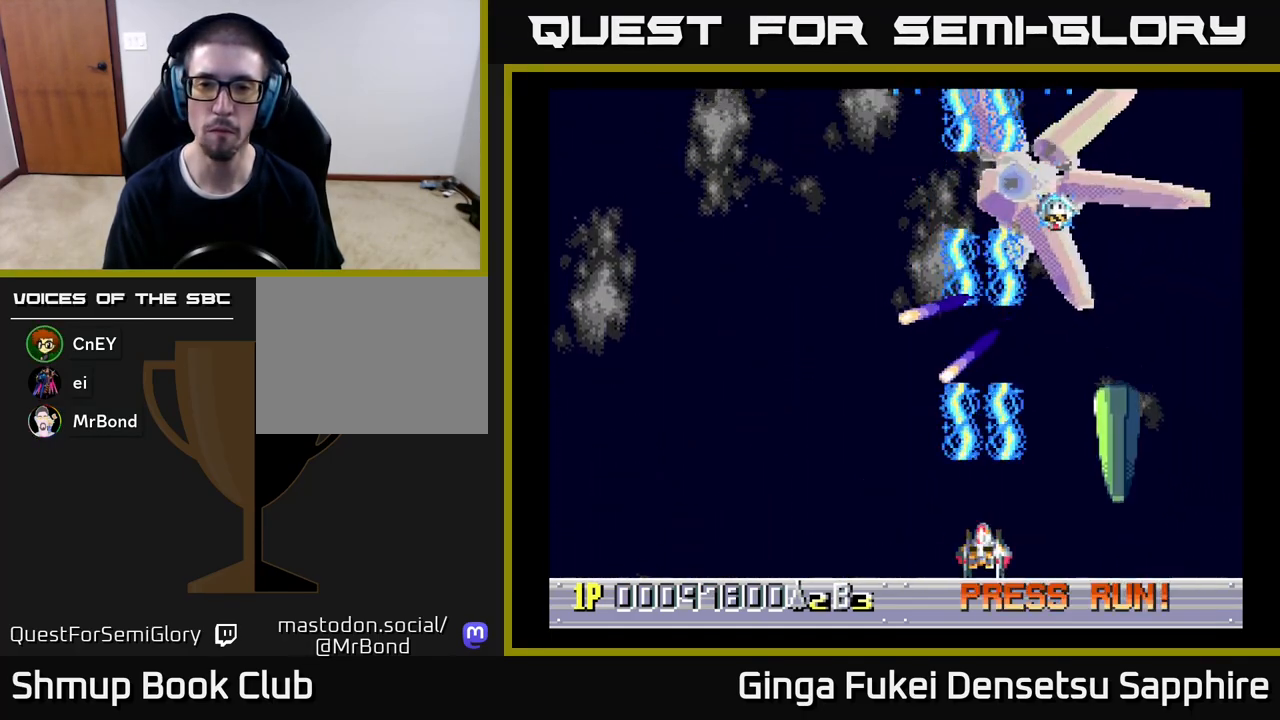
{"buttons": ["A", "DPAD_LEFT"], "left_stick": "center", "events": [[17, "DPAD_LEFT", "down"], [167, "DPAD_LEFT", "up"], [433, "DPAD_LEFT", "down"]]}
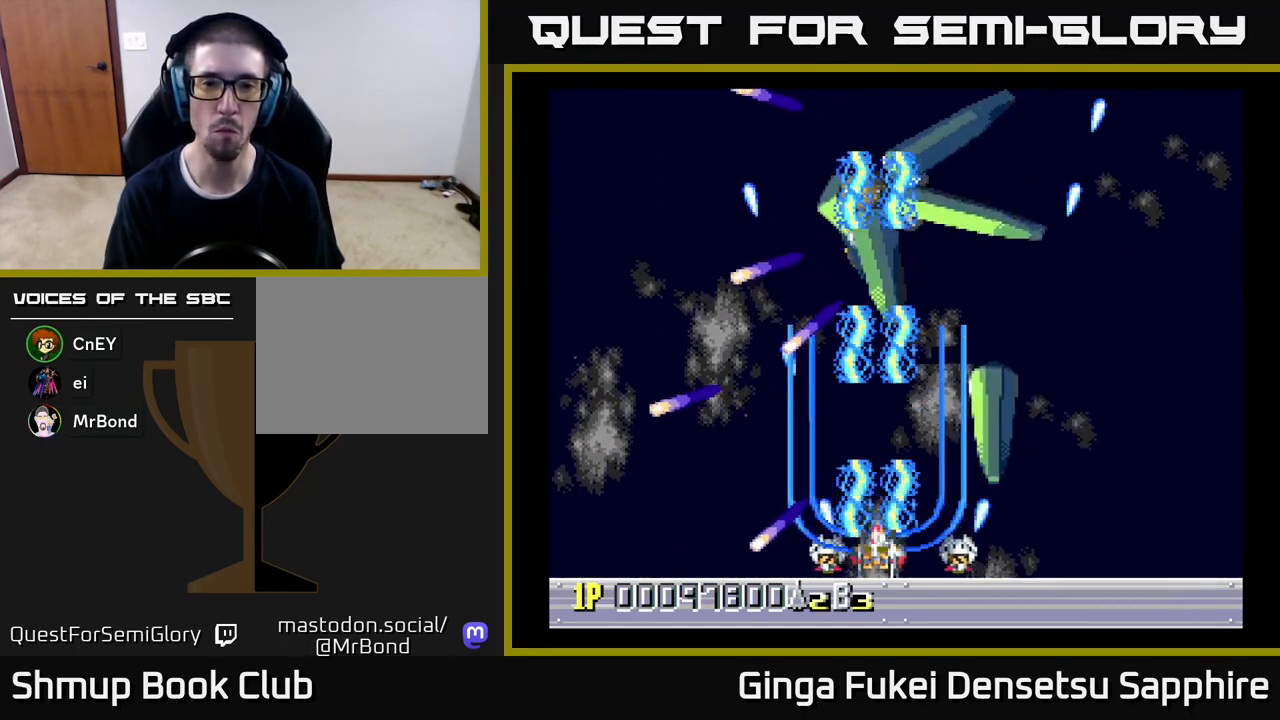
{"buttons": ["A"], "left_stick": "center", "events": [[67, "DPAD_LEFT", "up"], [183, "DPAD_LEFT", "down"], [450, "DPAD_LEFT", "up"]]}
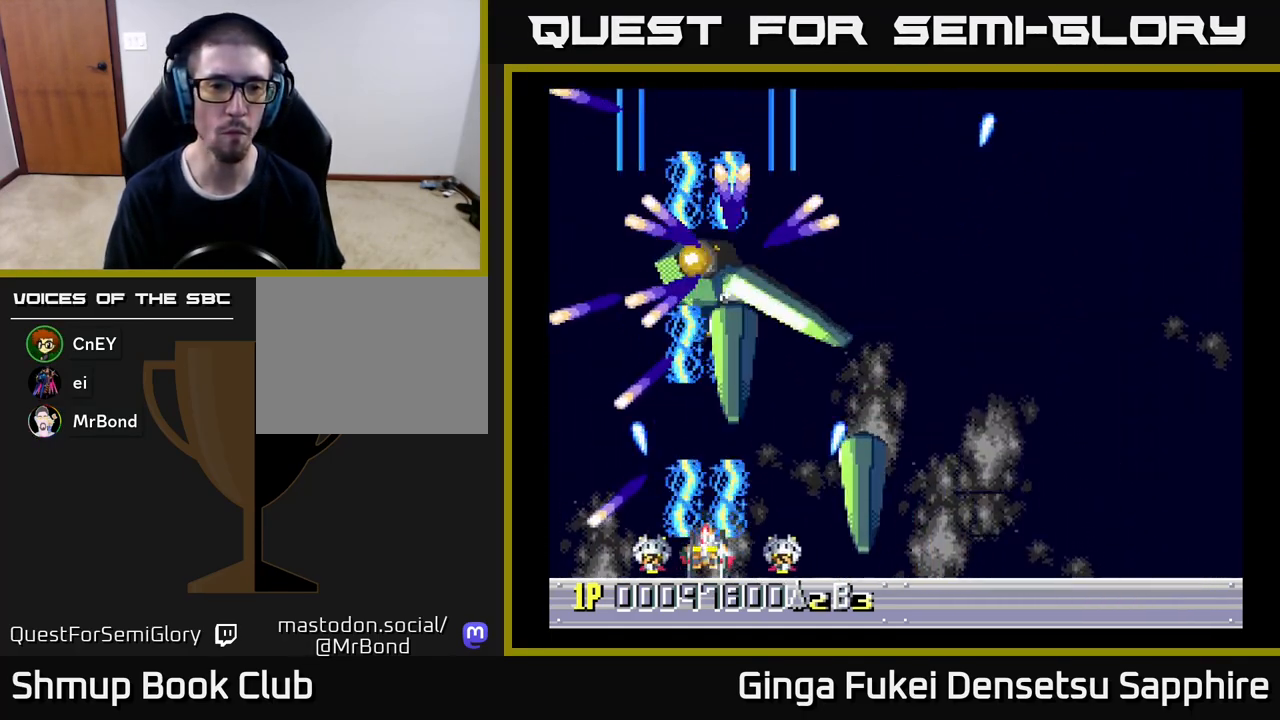
{"buttons": ["A", "DPAD_RIGHT"], "left_stick": "center", "events": [[117, "DPAD_LEFT", "down"], [317, "DPAD_LEFT", "up"], [400, "DPAD_RIGHT", "down"], [417, "DPAD_UP", "down"], [467, "DPAD_UP", "up"]]}
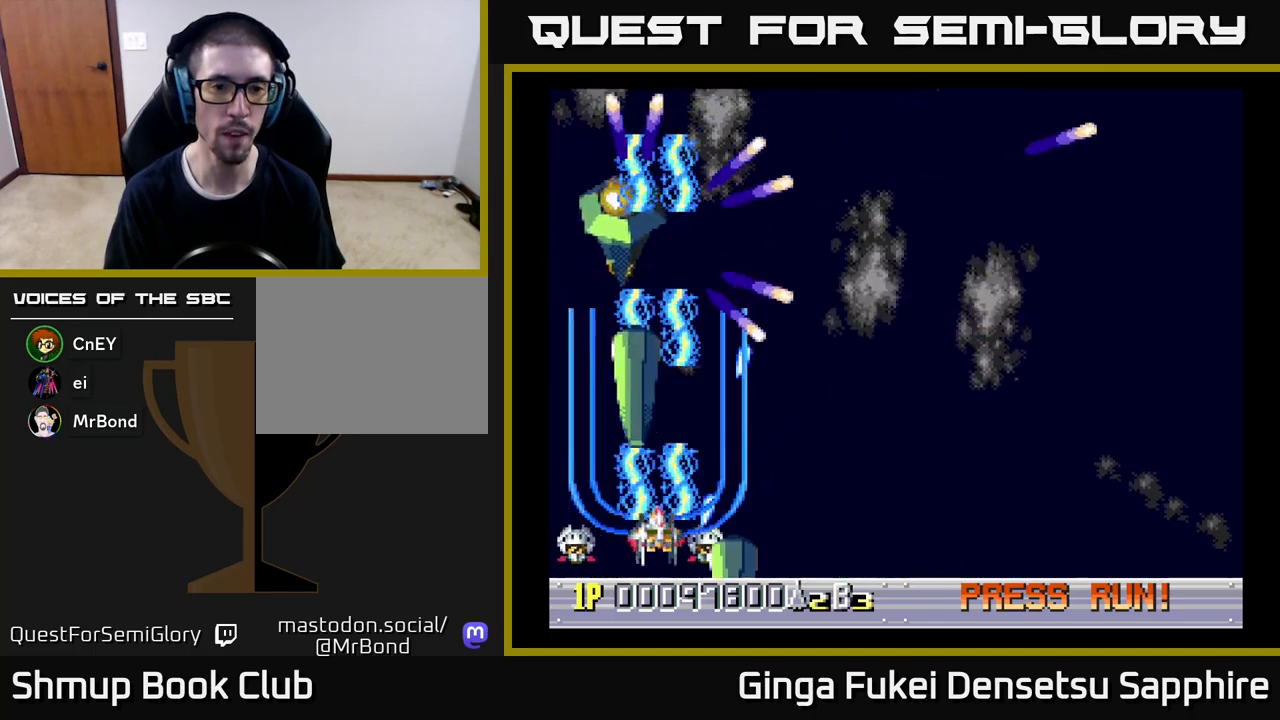
{"buttons": ["A", "DPAD_DOWN", "DPAD_RIGHT"], "left_stick": "center", "events": [[83, "DPAD_RIGHT", "up"], [200, "DPAD_RIGHT", "down"], [300, "DPAD_RIGHT", "up"], [400, "DPAD_DOWN", "down"], [483, "DPAD_RIGHT", "down"]]}
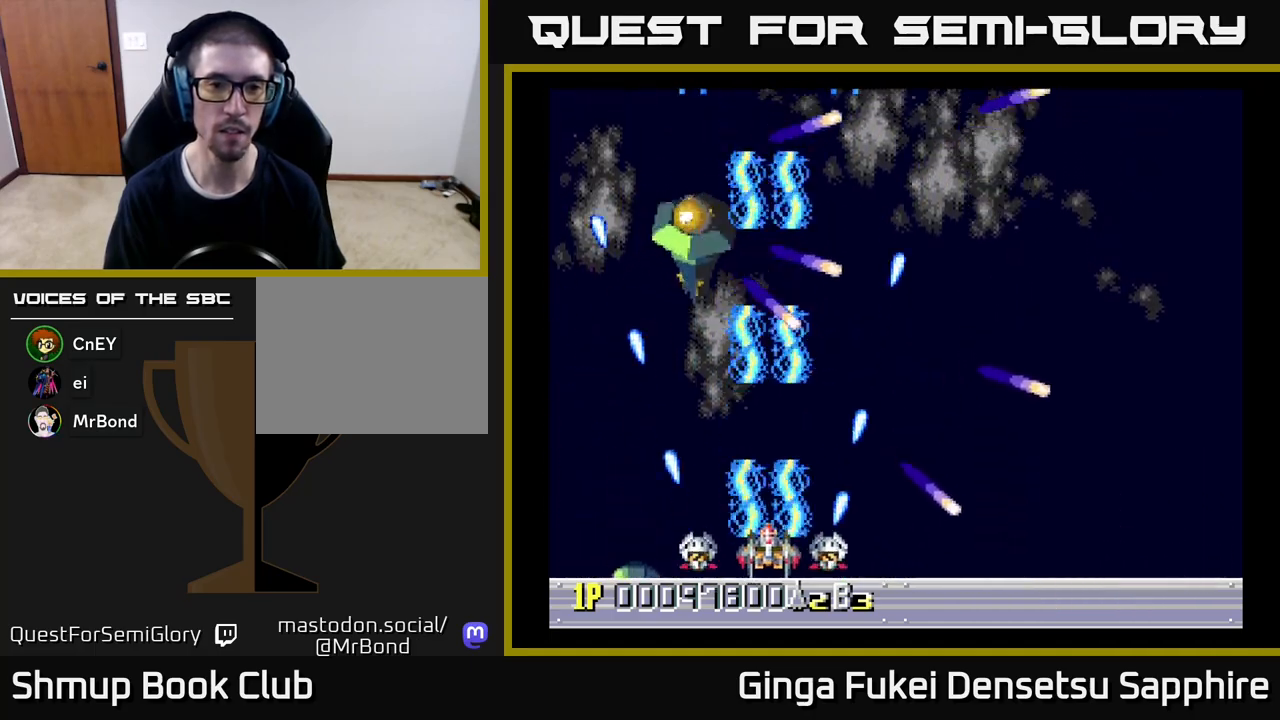
{"buttons": ["A"], "left_stick": "center", "events": [[33, "DPAD_DOWN", "up"], [67, "DPAD_RIGHT", "up"], [233, "DPAD_RIGHT", "down"], [317, "DPAD_RIGHT", "up"]]}
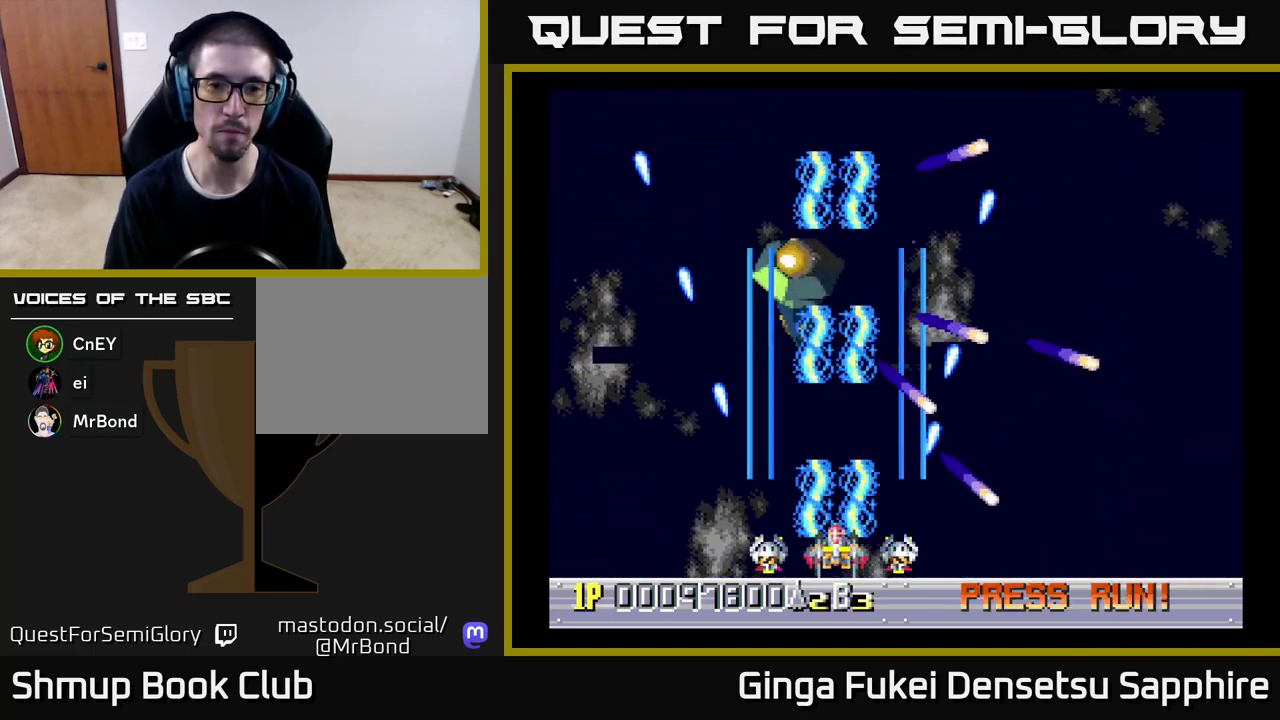
{"buttons": ["A", "DPAD_LEFT"], "left_stick": "center", "events": [[50, "DPAD_RIGHT", "down"], [100, "DPAD_RIGHT", "up"], [417, "DPAD_LEFT", "down"]]}
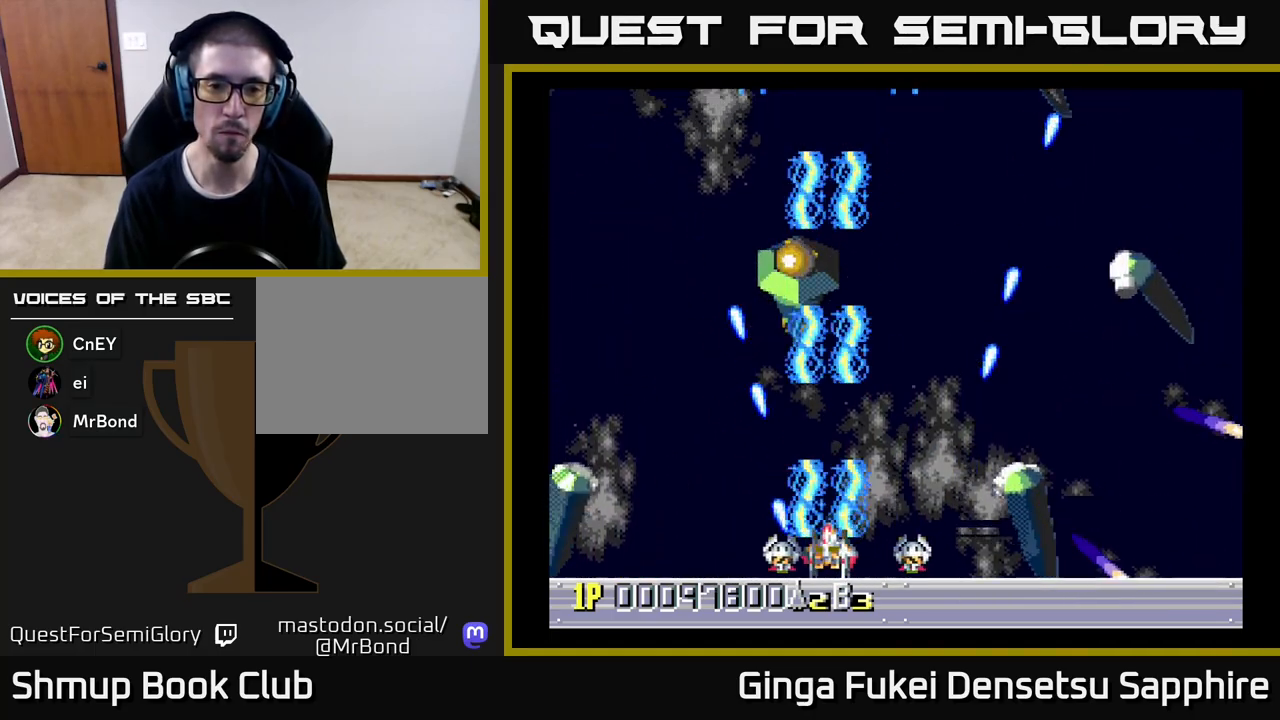
{"buttons": ["A"], "left_stick": "center", "events": [[33, "DPAD_LEFT", "up"]]}
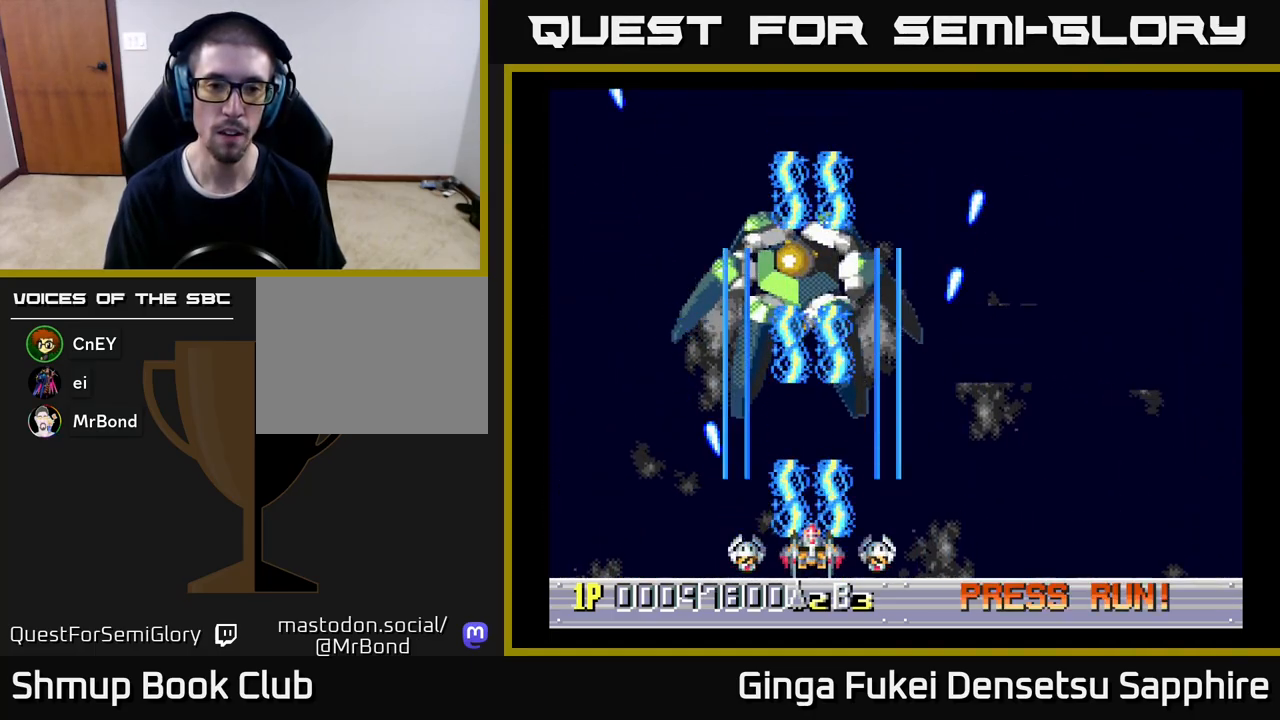
{"buttons": ["A"], "left_stick": "center", "events": []}